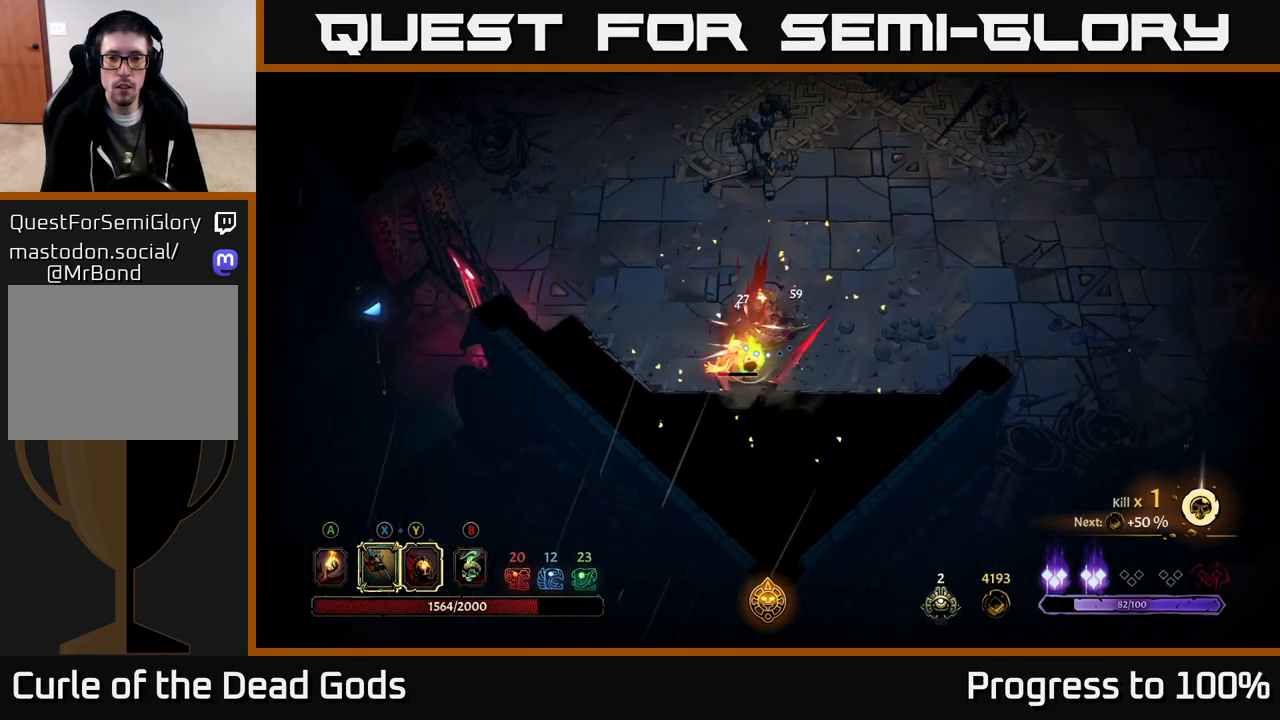
Gameplay with a controller (Xbox layout); each line is a JSON object with the inputs held at the frame after it. "events" lists button and stick changes between this image and that frame as [ms after this image, input, new state], when the widget could be followed in between.
{"buttons": [], "left_stick": "down-left", "right_stick": "center", "events": [[83, "X", "down"], [217, "X", "up"], [400, "Y", "down"], [483, "Y", "up"]]}
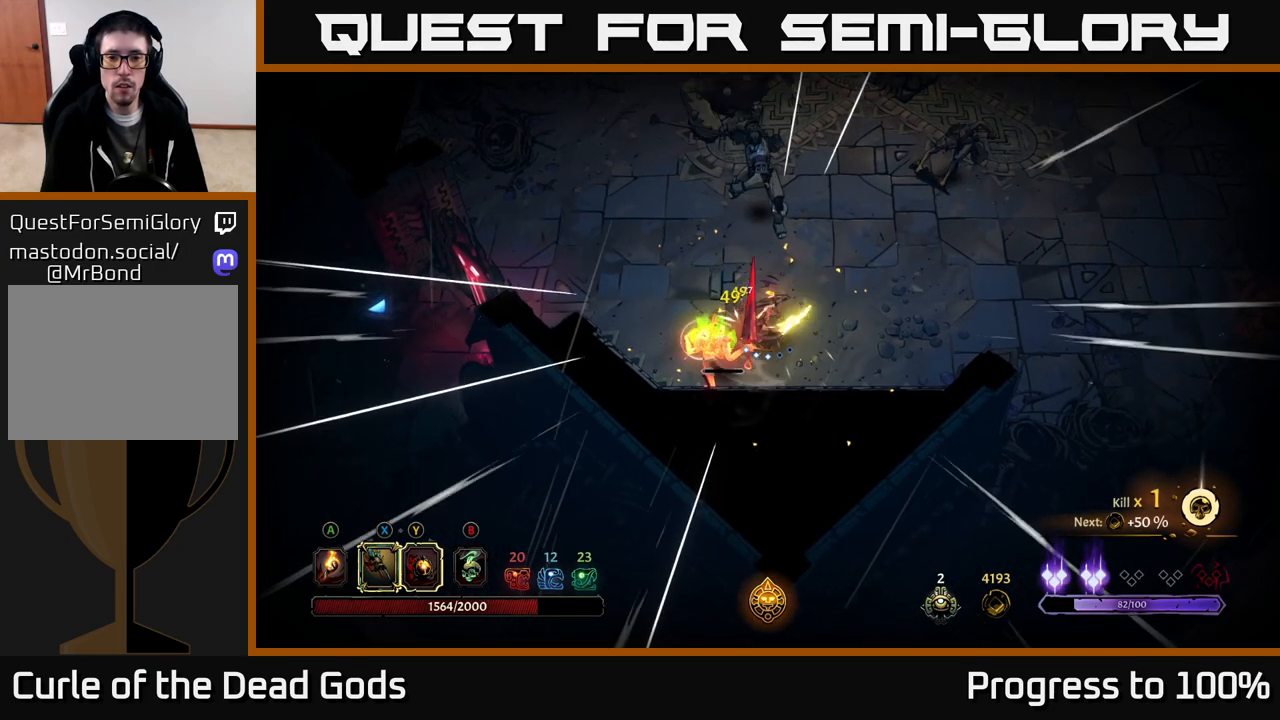
{"buttons": [], "left_stick": "center", "right_stick": "center", "events": [[200, "left_stick", "center"]]}
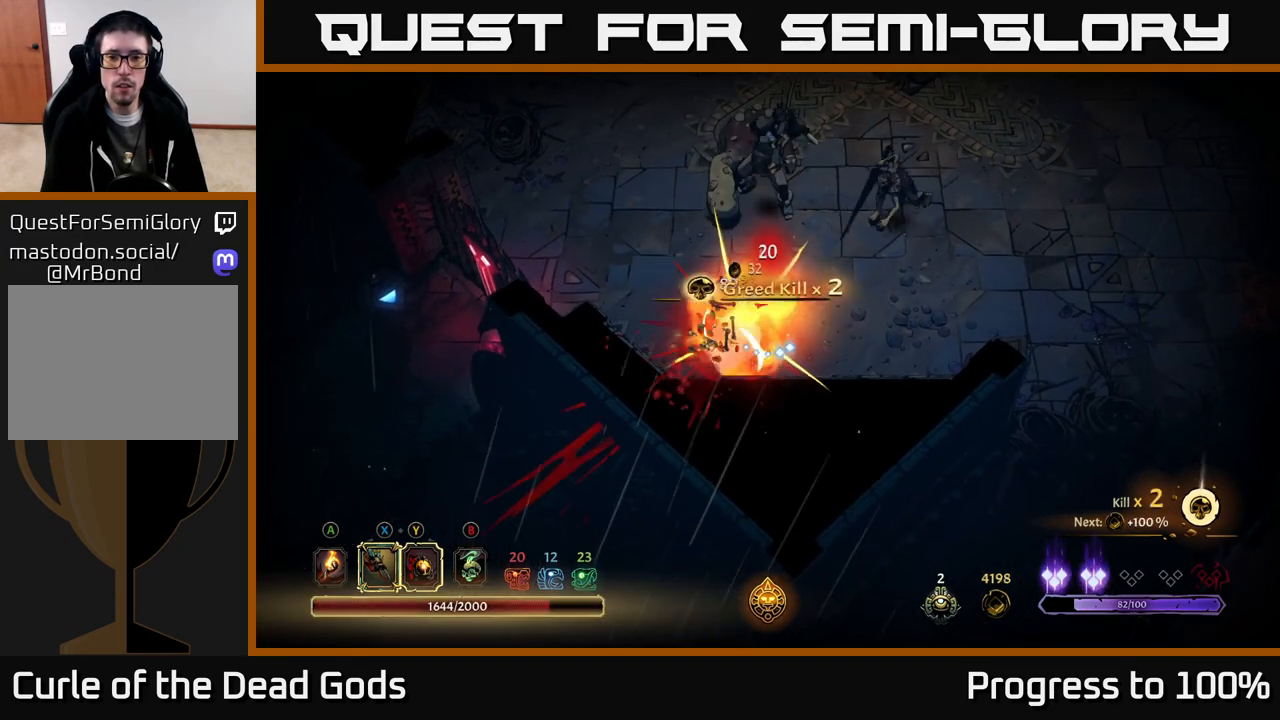
{"buttons": [], "left_stick": "right", "right_stick": "center", "events": [[83, "left_stick", "right"]]}
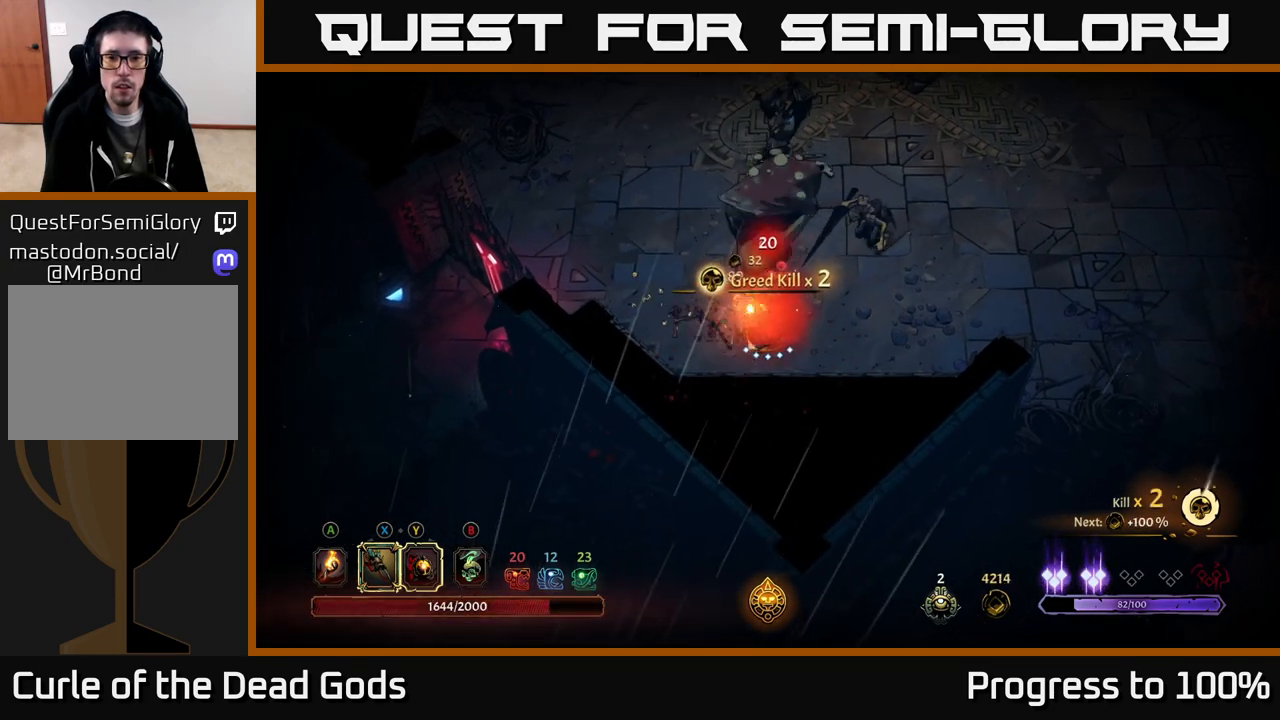
{"buttons": ["R2"], "left_stick": "right", "right_stick": "center", "events": [[150, "R2", "down"]]}
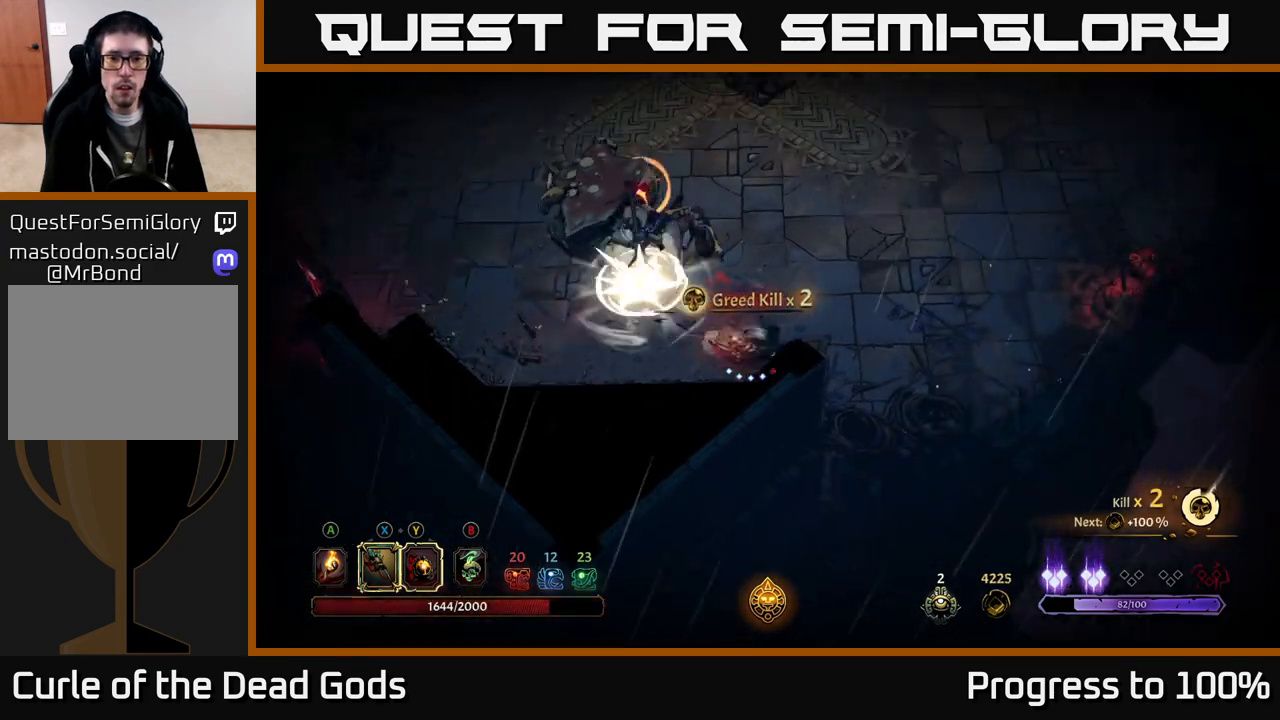
{"buttons": [], "left_stick": "up-right", "right_stick": "center", "events": [[17, "R2", "up"], [100, "R2", "down"], [200, "R2", "up"], [233, "left_stick", "up-right"], [267, "R2", "down"], [367, "R2", "up"]]}
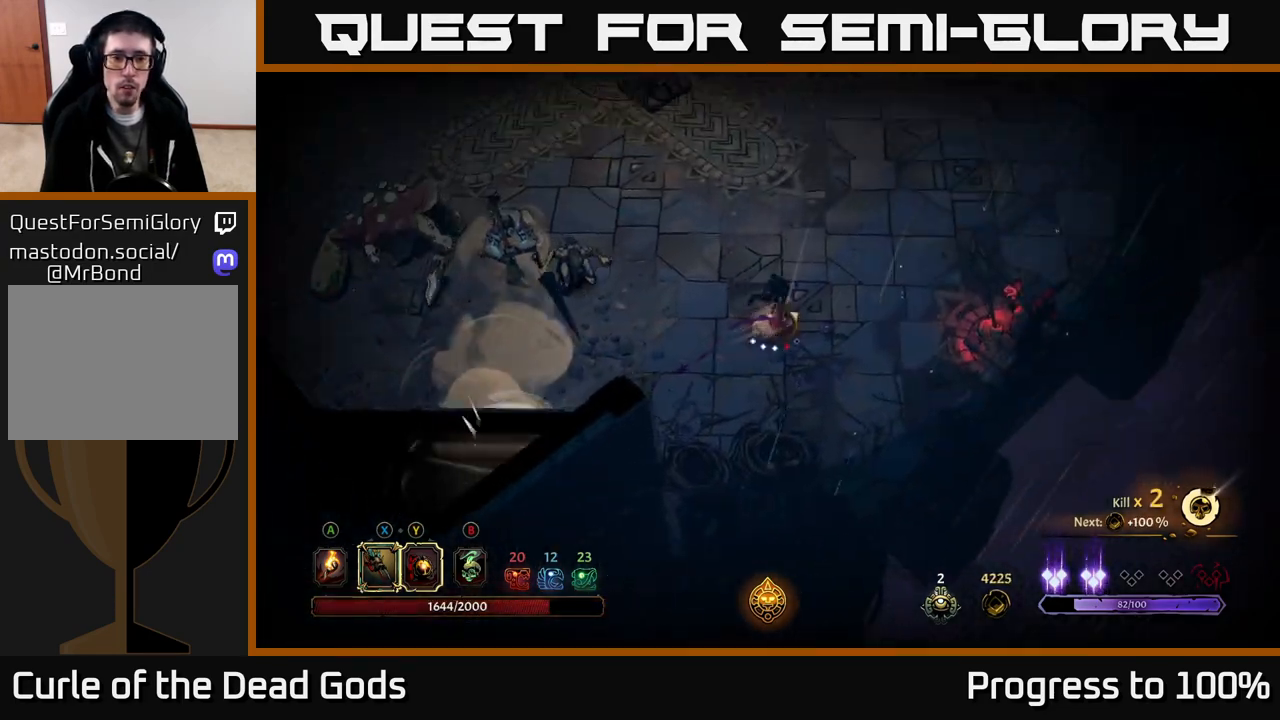
{"buttons": [], "left_stick": "up-left", "right_stick": "center", "events": [[133, "left_stick", "up-left"], [183, "left_stick", "left"], [417, "left_stick", "up-left"]]}
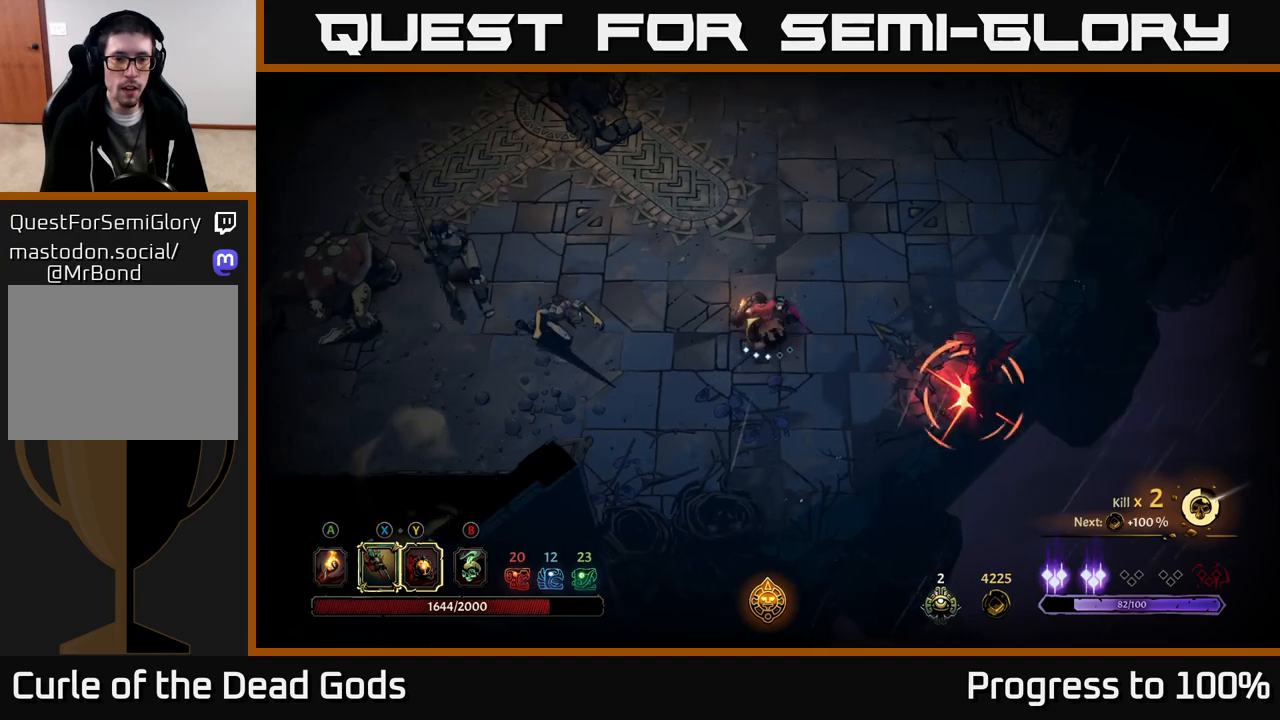
{"buttons": [], "left_stick": "left", "right_stick": "center", "events": [[67, "left_stick", "left"]]}
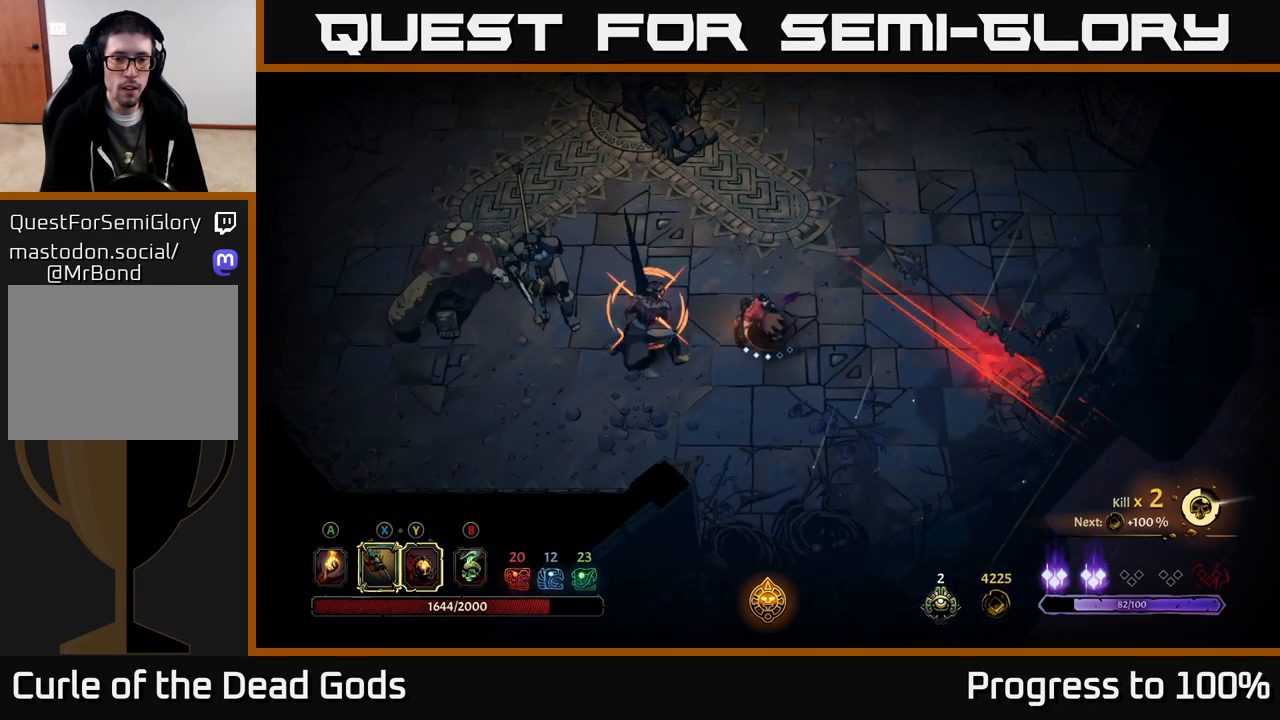
{"buttons": ["R2"], "left_stick": "left", "right_stick": "center", "events": [[33, "Y", "down"], [367, "Y", "up"], [467, "R2", "down"]]}
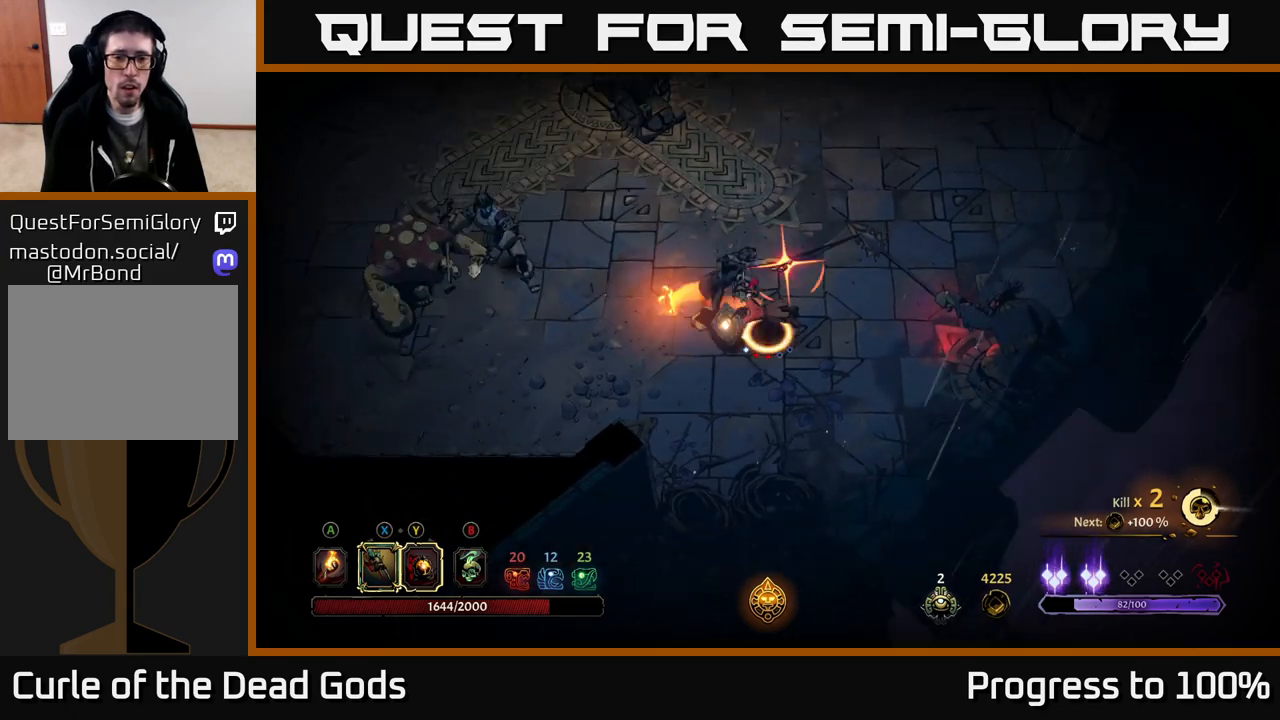
{"buttons": ["X"], "left_stick": "up-right", "right_stick": "center", "events": [[83, "R2", "up"], [400, "left_stick", "up"], [450, "X", "down"], [450, "left_stick", "up-right"]]}
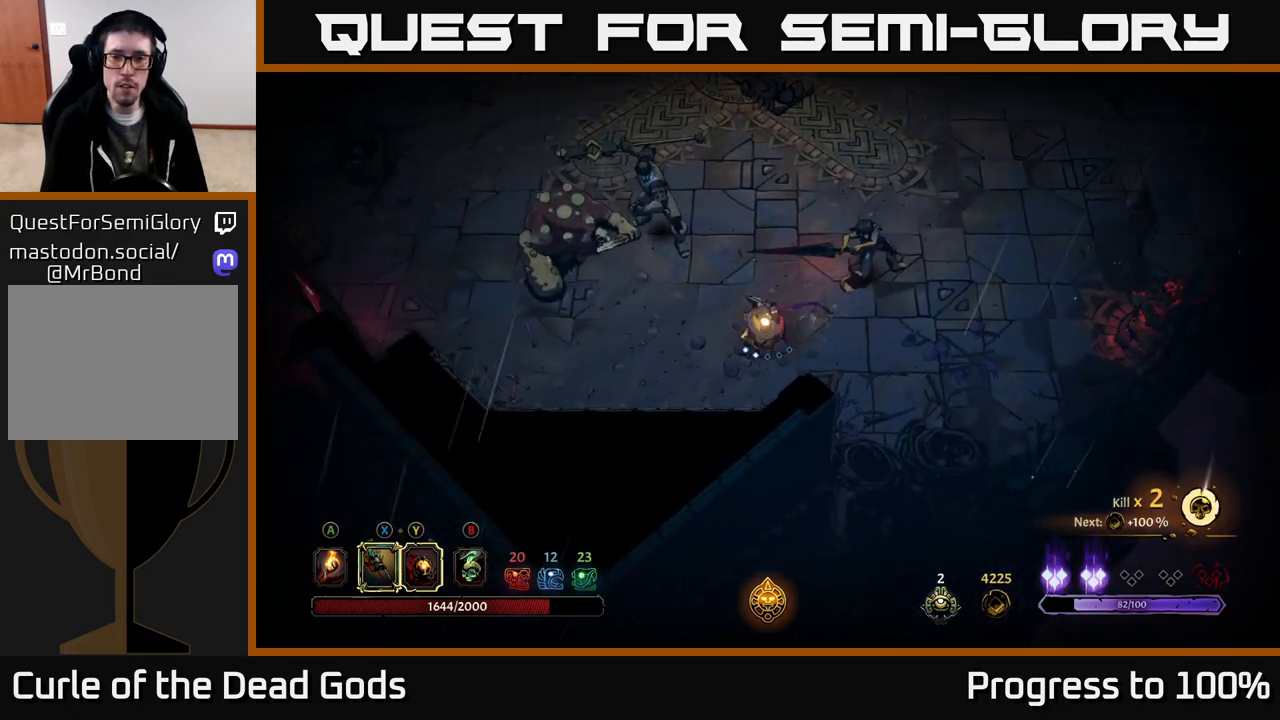
{"buttons": ["X"], "left_stick": "up-right", "right_stick": "center", "events": [[67, "X", "up"], [233, "X", "down"], [383, "X", "up"], [483, "X", "down"]]}
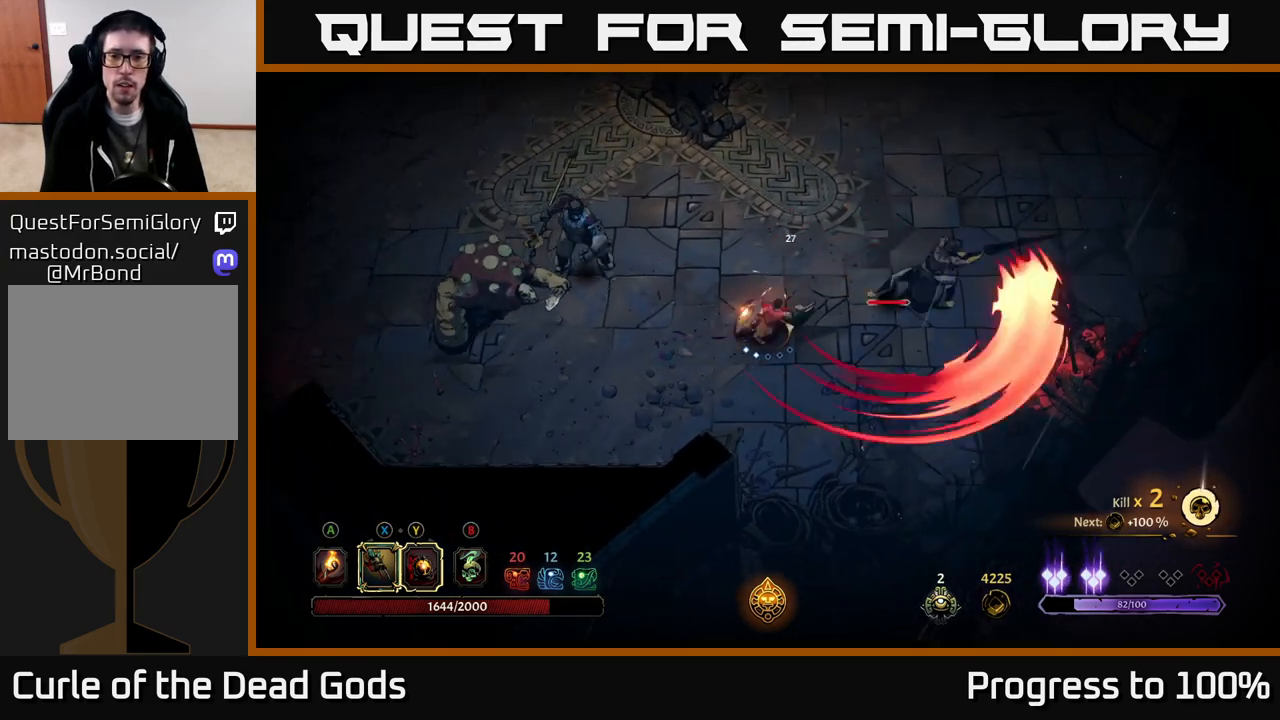
{"buttons": [], "left_stick": "up-right", "right_stick": "center", "events": [[117, "X", "up"], [250, "Y", "down"], [350, "Y", "up"]]}
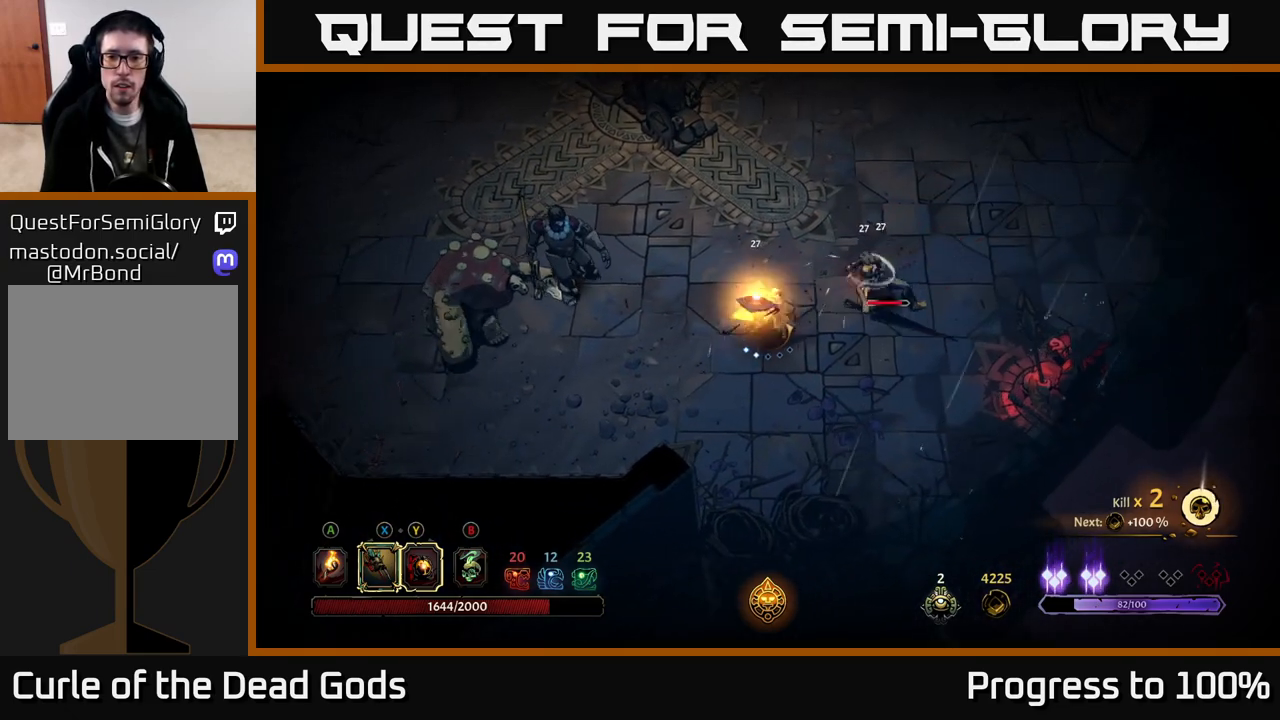
{"buttons": [], "left_stick": "left", "right_stick": "center", "events": [[283, "left_stick", "center"], [350, "left_stick", "left"]]}
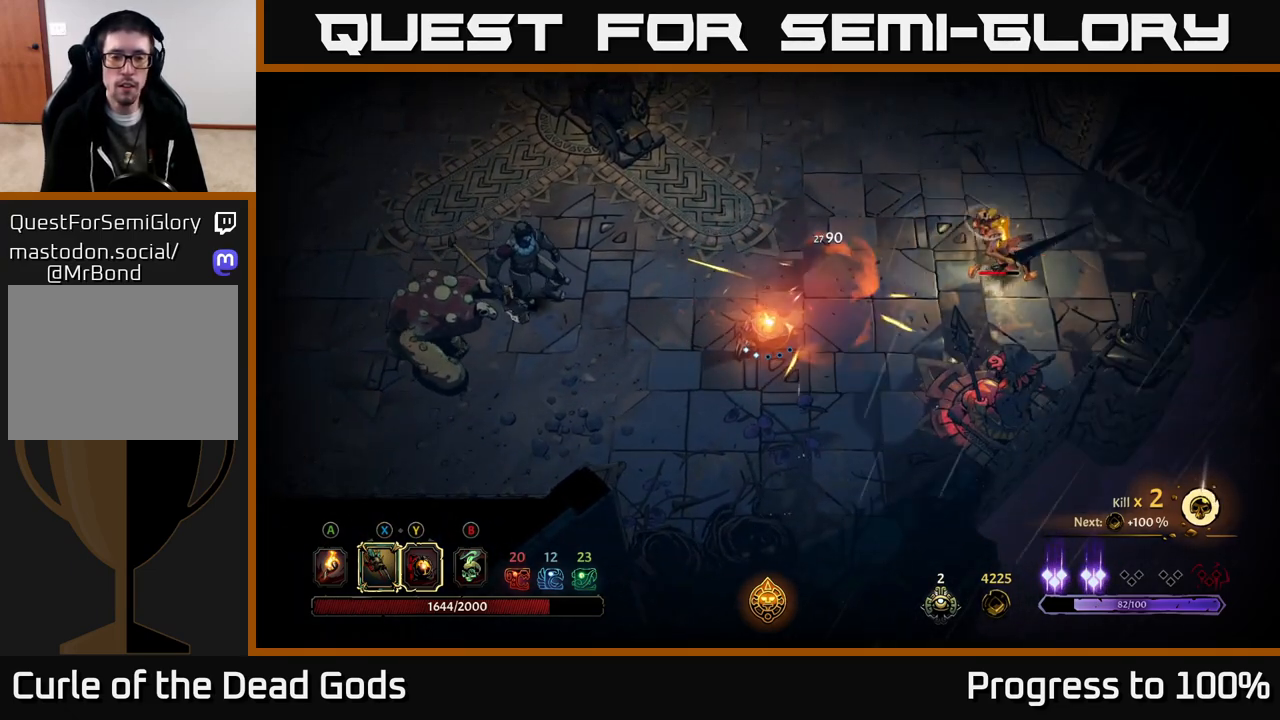
{"buttons": [], "left_stick": "left", "right_stick": "center", "events": []}
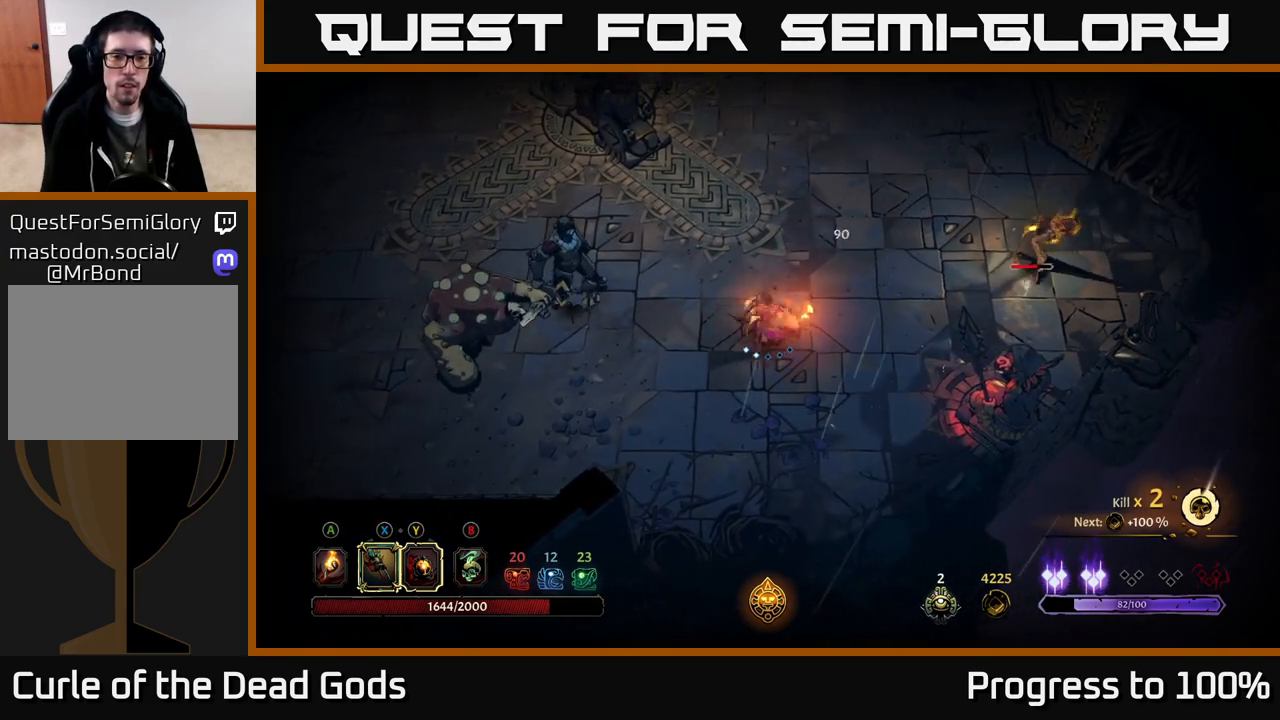
{"buttons": [], "left_stick": "center", "right_stick": "center", "events": [[300, "left_stick", "center"]]}
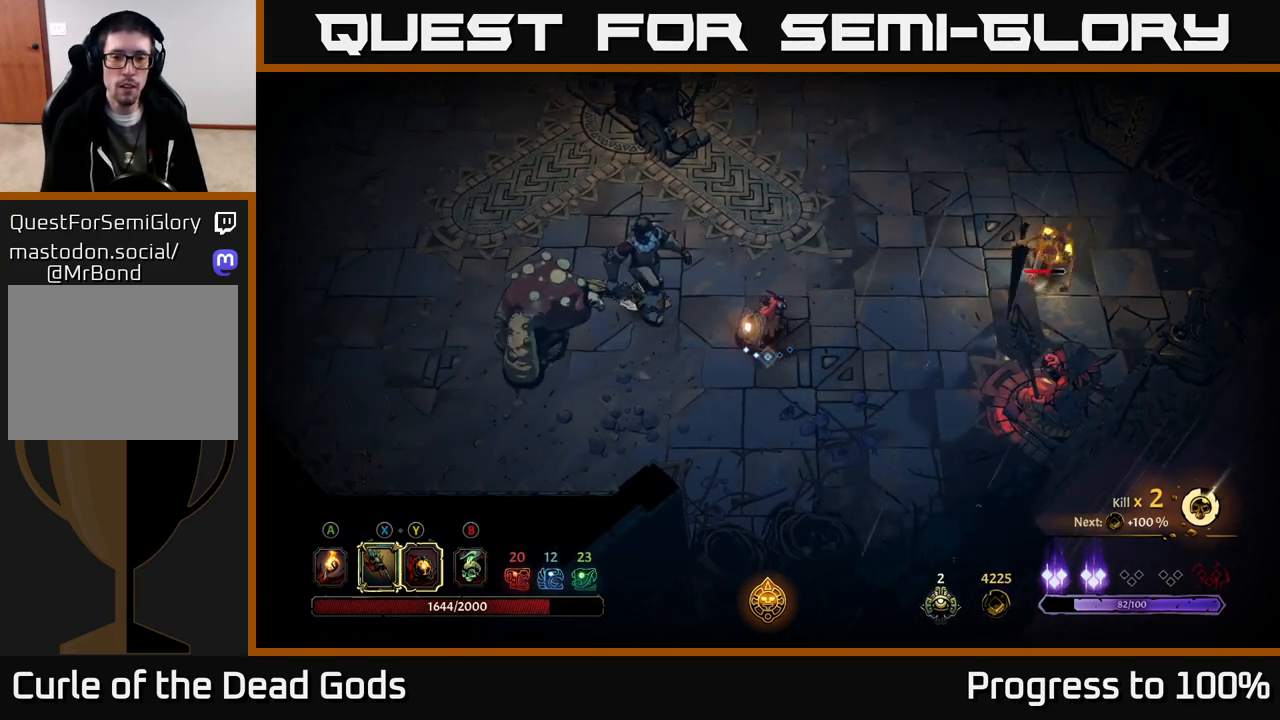
{"buttons": ["Y"], "left_stick": "left", "right_stick": "center", "events": [[167, "left_stick", "left"], [317, "left_stick", "center"], [467, "Y", "down"], [500, "left_stick", "left"]]}
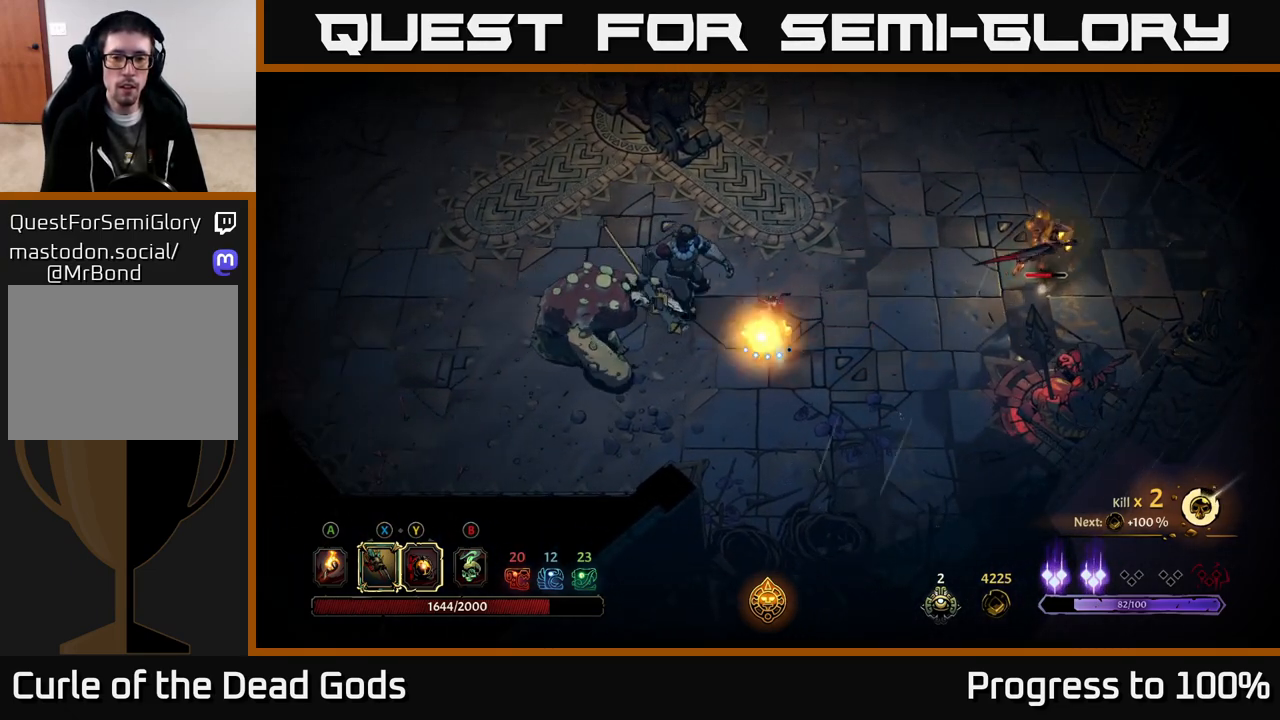
{"buttons": [], "left_stick": "left", "right_stick": "center", "events": [[450, "Y", "up"]]}
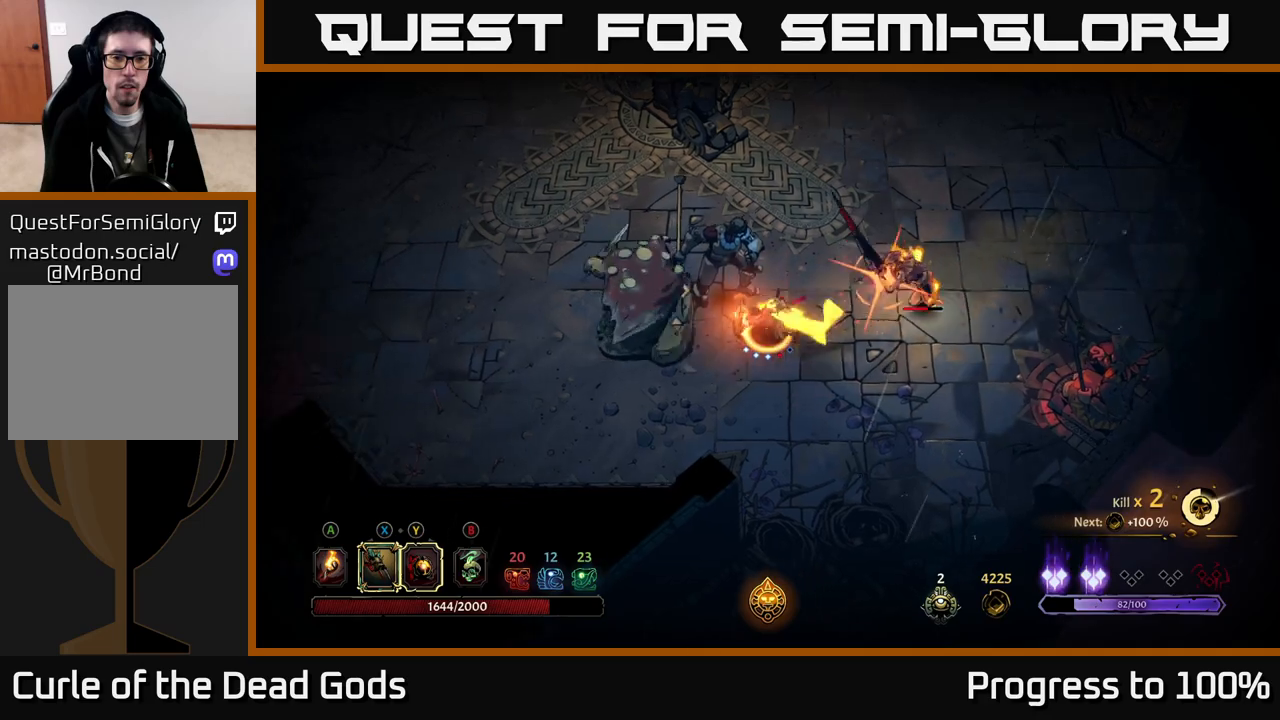
{"buttons": [], "left_stick": "up-left", "right_stick": "center", "events": [[217, "R2", "down"], [217, "left_stick", "up-left"], [467, "R2", "up"]]}
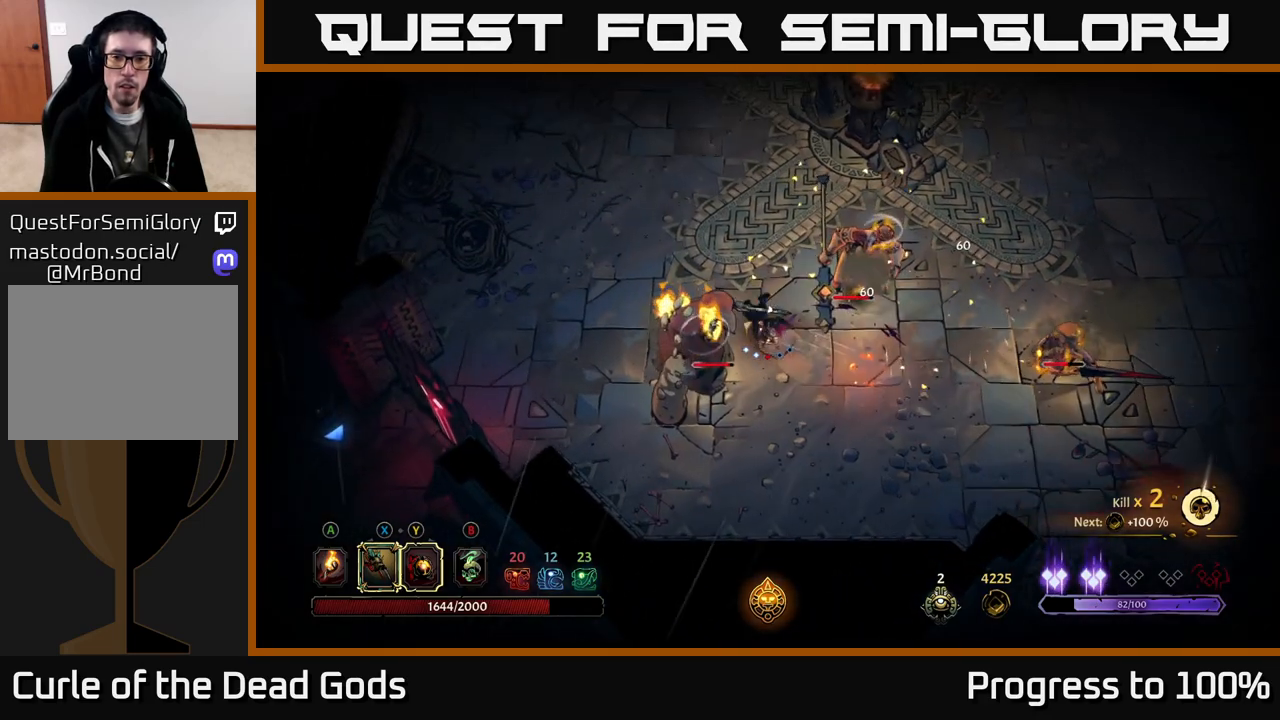
{"buttons": [], "left_stick": "up-left", "right_stick": "center", "events": []}
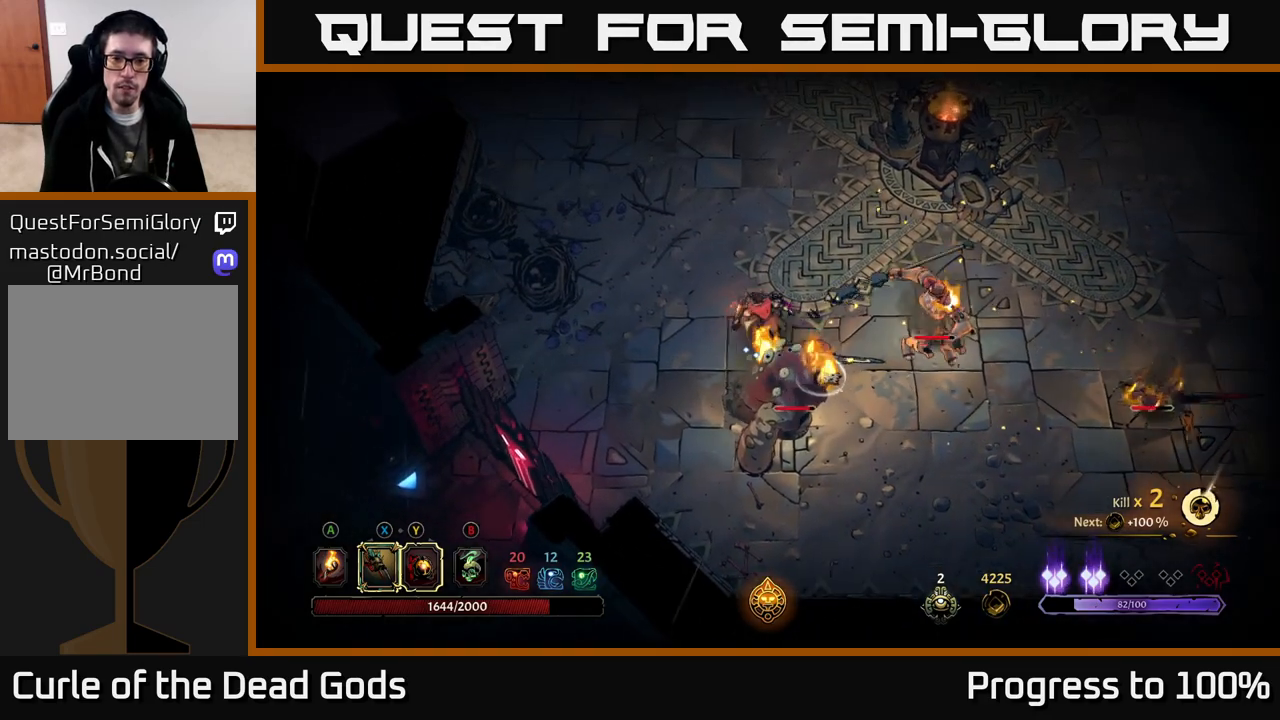
{"buttons": [], "left_stick": "down-left", "right_stick": "center", "events": [[17, "left_stick", "left"], [133, "left_stick", "down-left"]]}
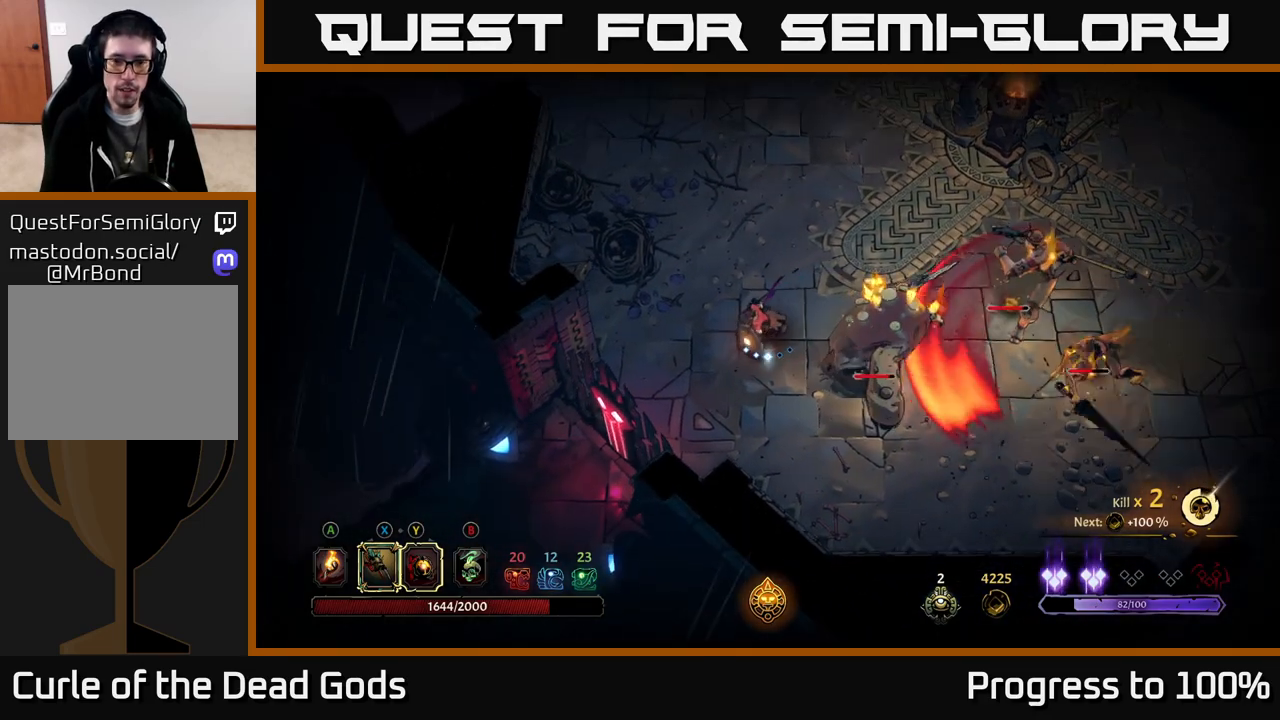
{"buttons": ["Y"], "left_stick": "right", "right_stick": "center", "events": [[17, "left_stick", "down"], [217, "left_stick", "right"], [283, "Y", "down"]]}
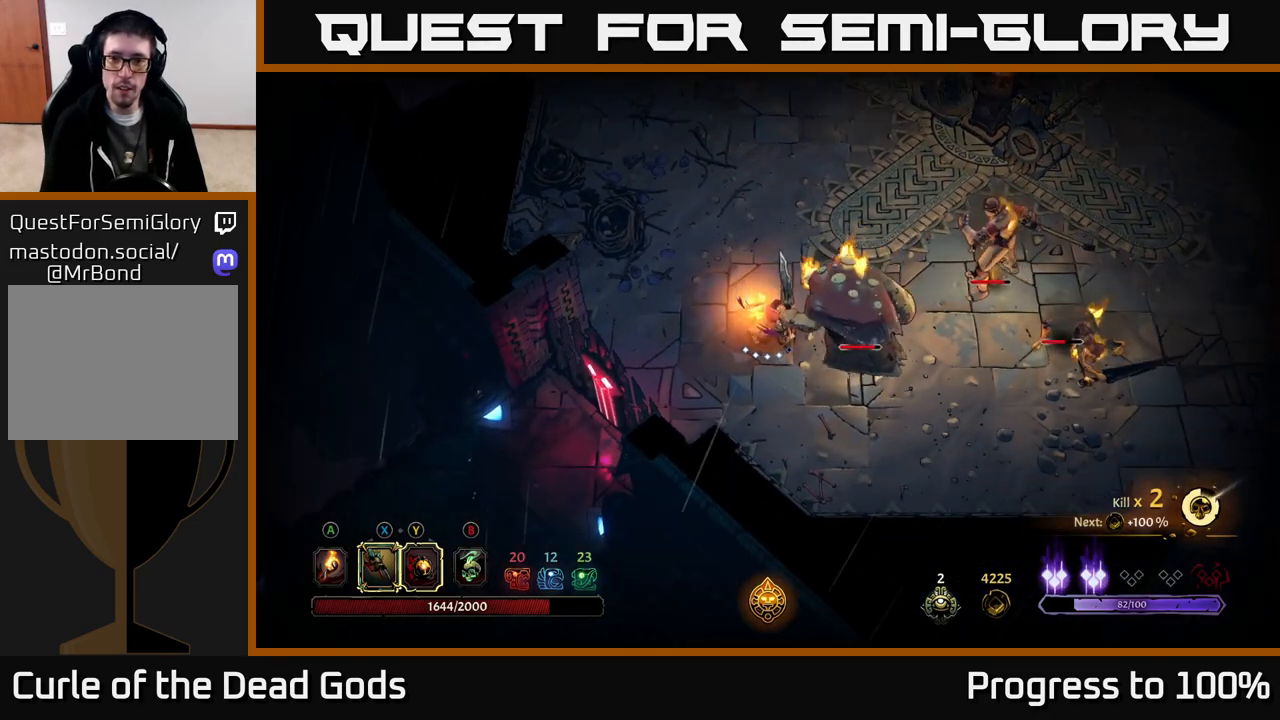
{"buttons": [], "left_stick": "right", "right_stick": "center", "events": [[250, "Y", "up"]]}
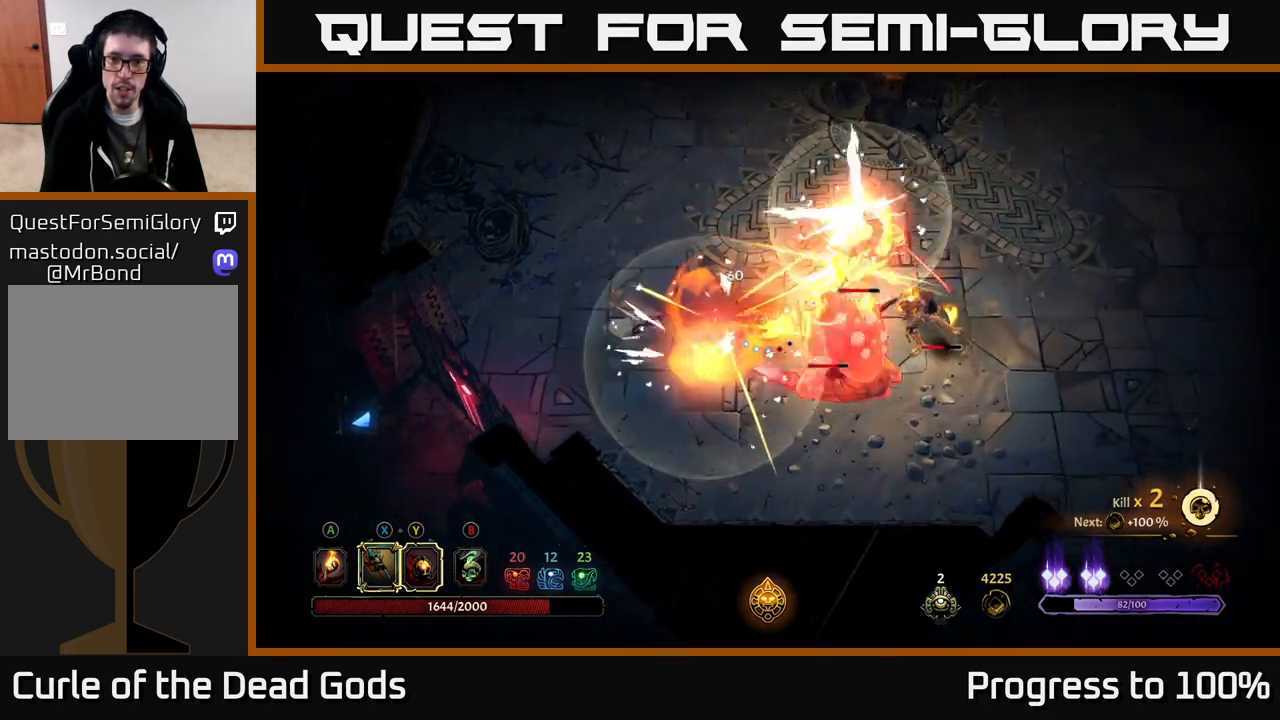
{"buttons": [], "left_stick": "right", "right_stick": "center", "events": [[133, "X", "down"], [233, "X", "up"], [367, "X", "down"], [450, "X", "up"]]}
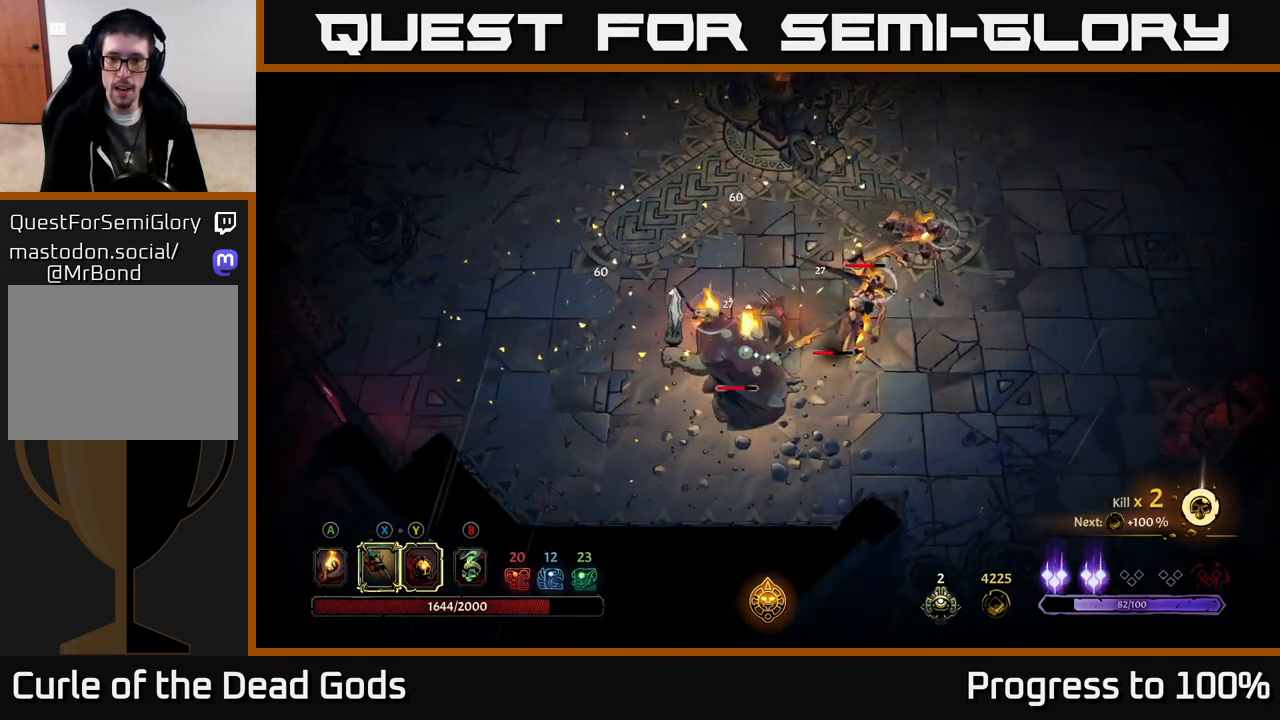
{"buttons": ["Y"], "left_stick": "right", "right_stick": "center", "events": [[67, "X", "down"], [183, "X", "up"], [250, "X", "down"], [400, "X", "up"], [500, "Y", "down"]]}
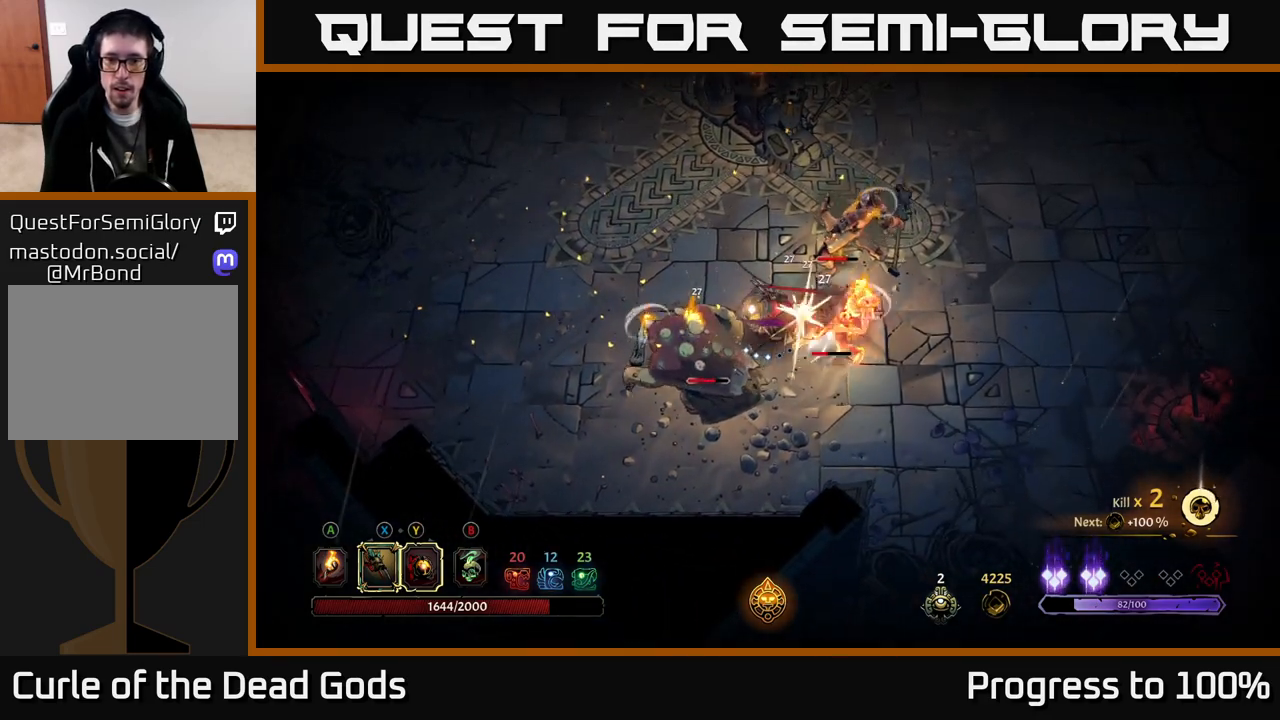
{"buttons": [], "left_stick": "right", "right_stick": "center", "events": [[133, "Y", "up"]]}
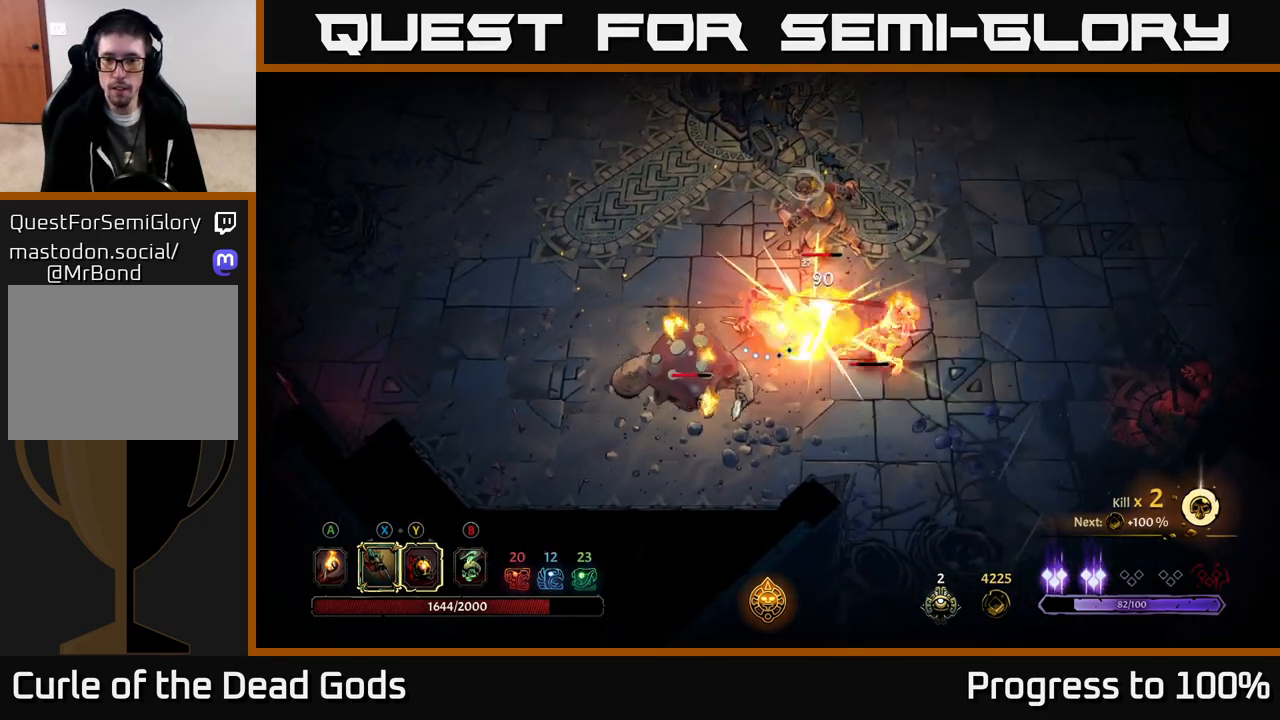
{"buttons": ["X"], "left_stick": "up-right", "right_stick": "center", "events": [[117, "left_stick", "center"], [383, "left_stick", "up-right"], [467, "X", "down"]]}
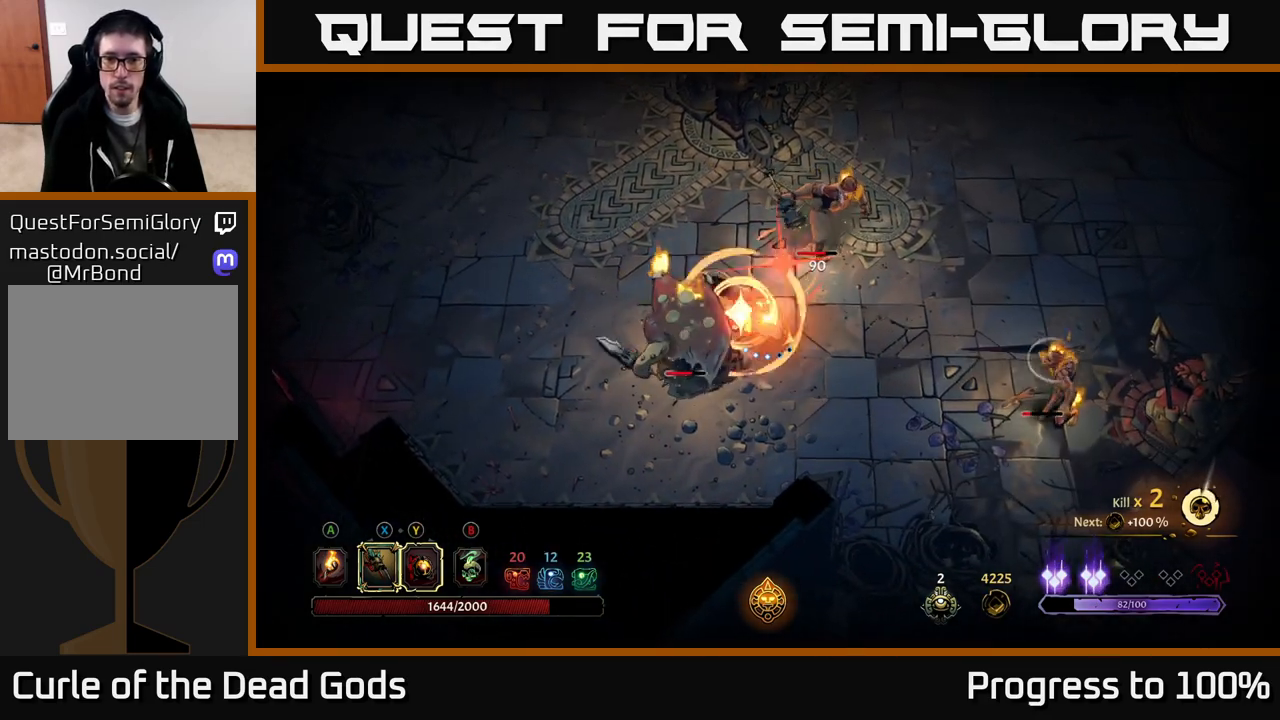
{"buttons": ["R2"], "left_stick": "up-left", "right_stick": "center", "events": [[67, "X", "up"], [250, "left_stick", "up-left"], [267, "R2", "down"]]}
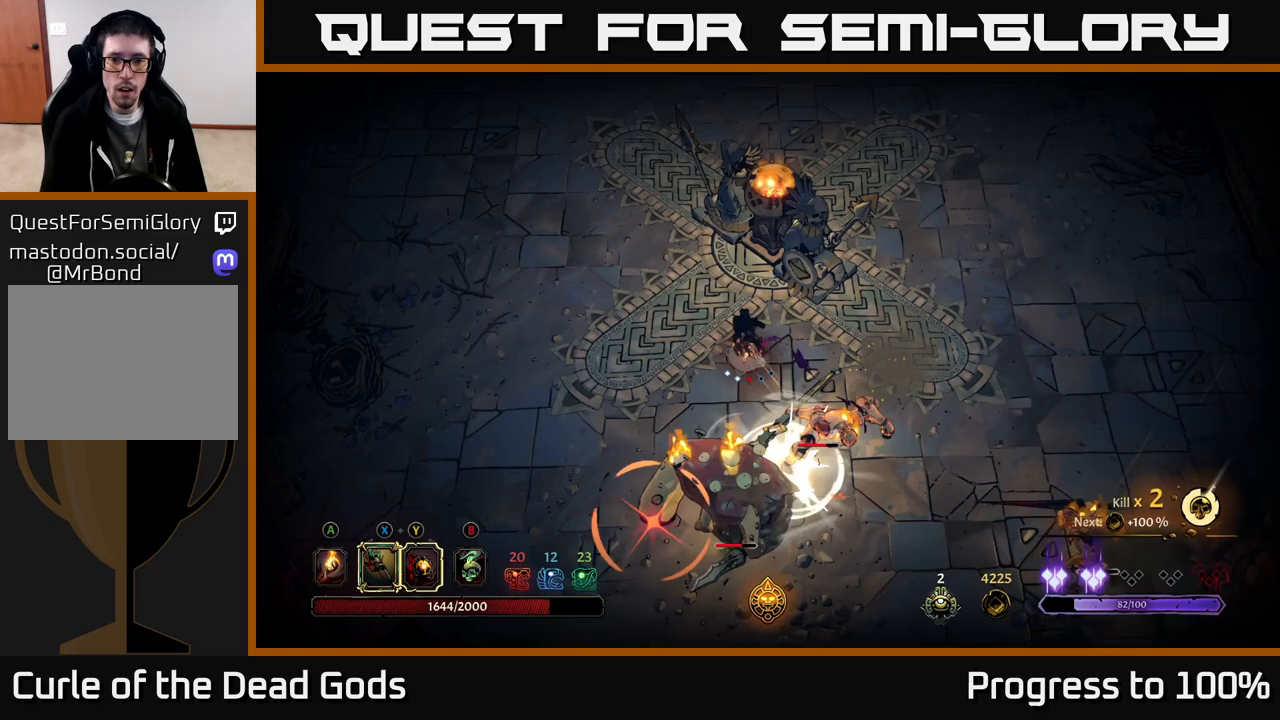
{"buttons": [], "left_stick": "left", "right_stick": "center", "events": [[117, "R2", "up"], [250, "R2", "down"], [367, "R2", "up"], [467, "left_stick", "left"]]}
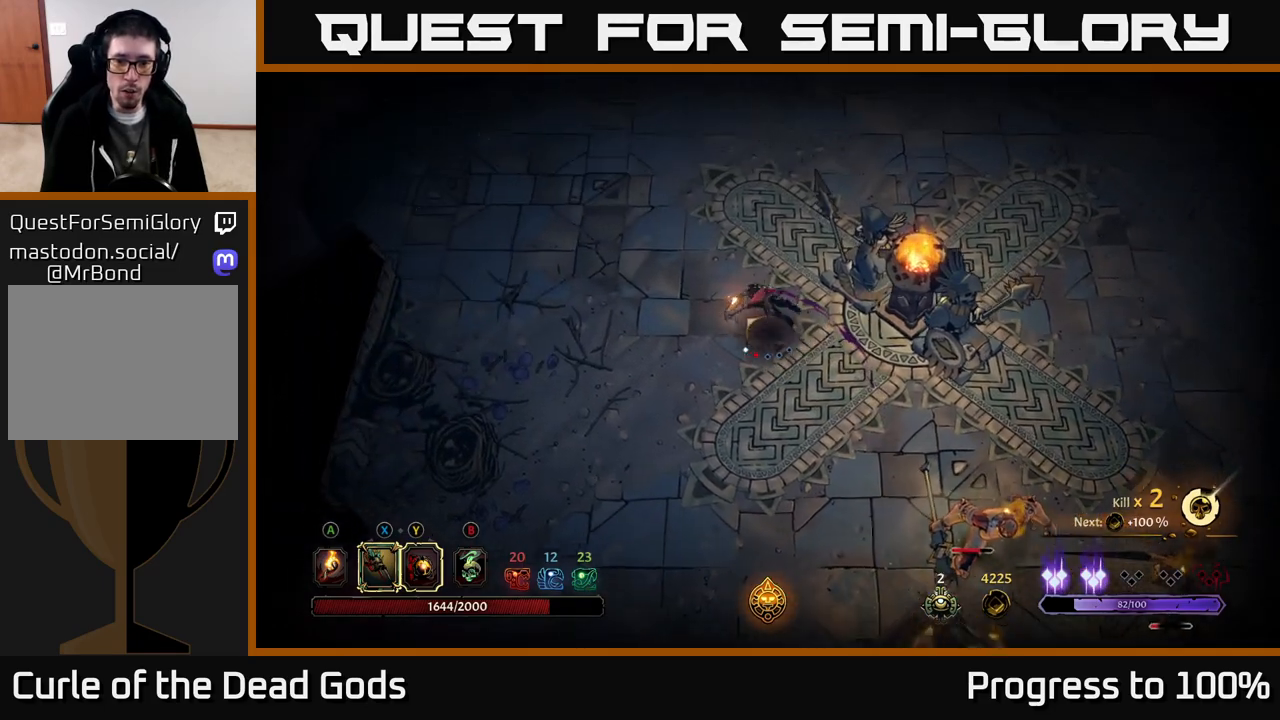
{"buttons": [], "left_stick": "down-left", "right_stick": "center", "events": [[167, "left_stick", "down-left"]]}
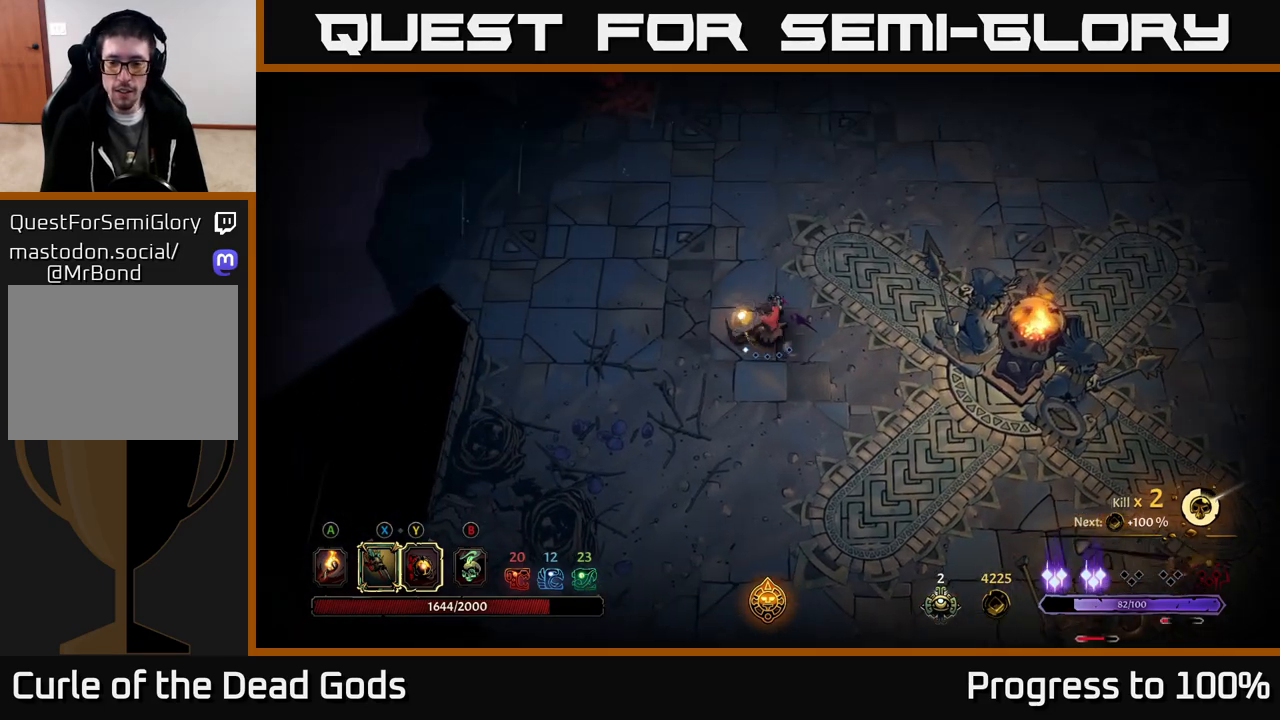
{"buttons": [], "left_stick": "down-left", "right_stick": "center", "events": []}
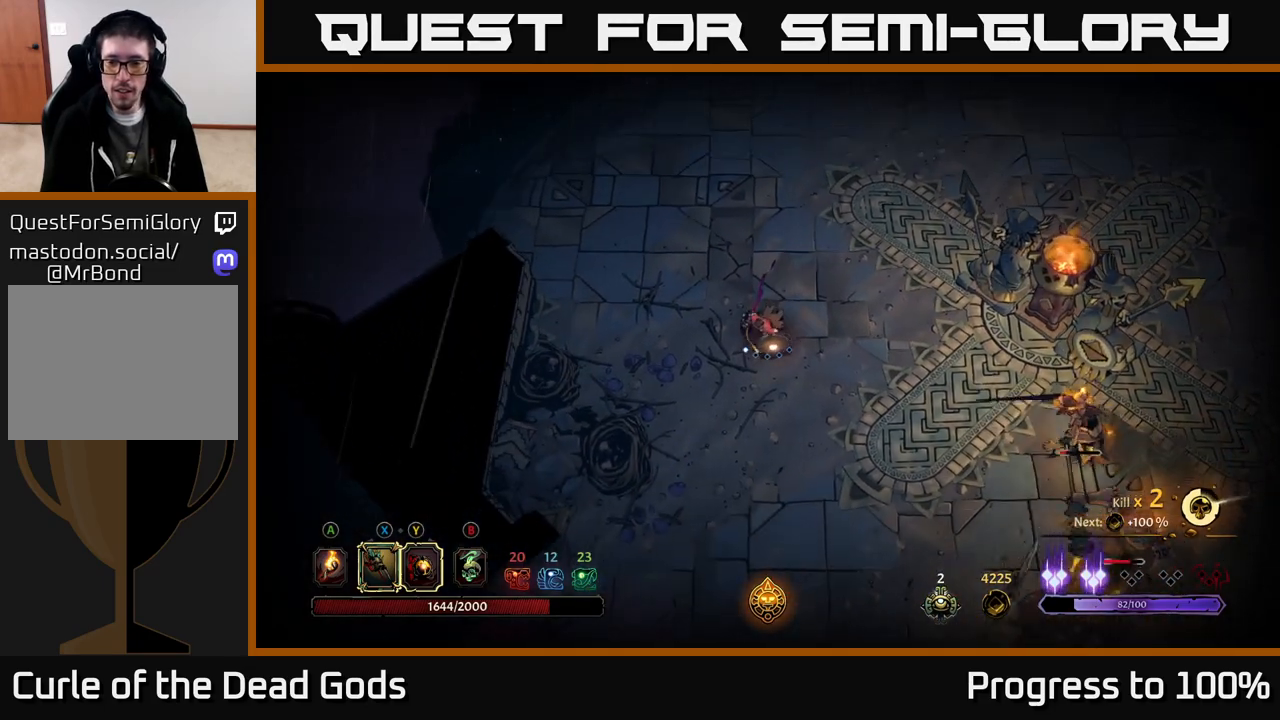
{"buttons": ["Y"], "left_stick": "down-right", "right_stick": "center", "events": [[133, "left_stick", "down-right"], [450, "Y", "down"]]}
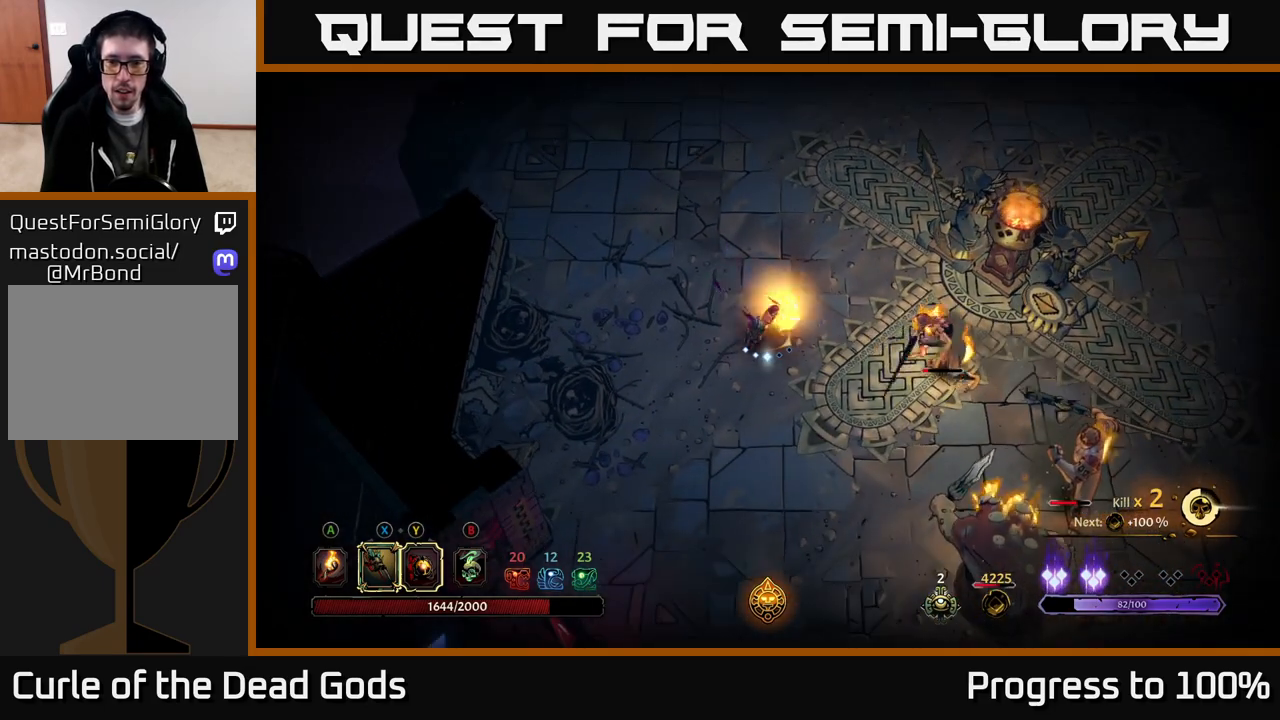
{"buttons": [], "left_stick": "down-right", "right_stick": "center", "events": [[383, "Y", "up"]]}